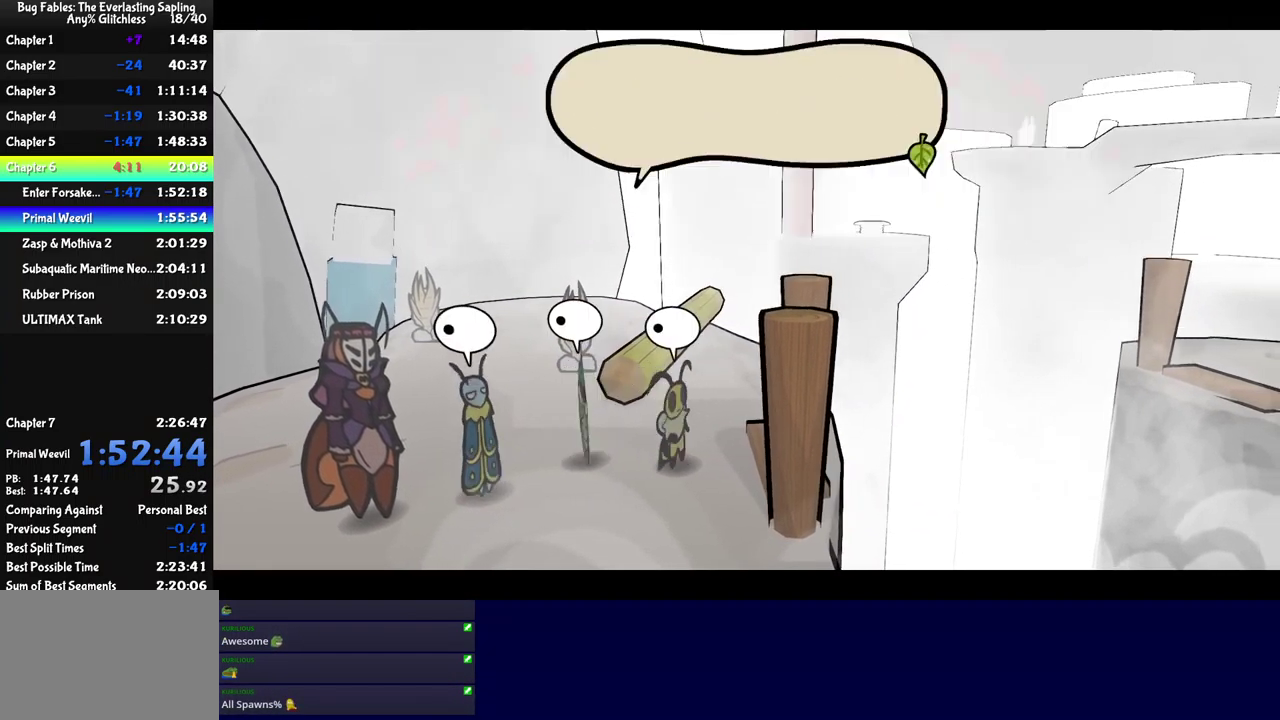
Gameplay with a controller (Xbox layout); each line is a JSON object with the inputs held at the frame after it. "events" lists button and stick changes between this image and that frame as [ms after this image, input, new state], when the widget could be followed in between. Not read: L1 L2 L3 R1 R2 R3.
{"buttons": ["B"], "left_stick": "center", "events": []}
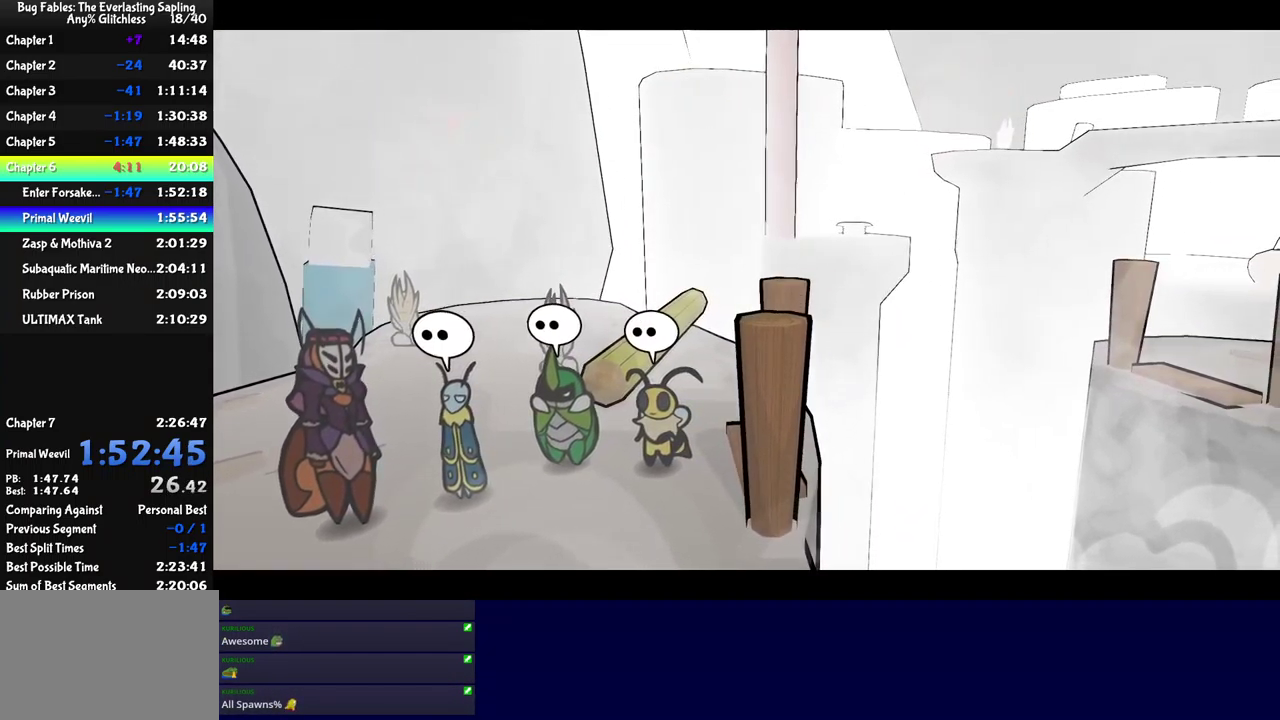
{"buttons": ["B"], "left_stick": "center", "events": []}
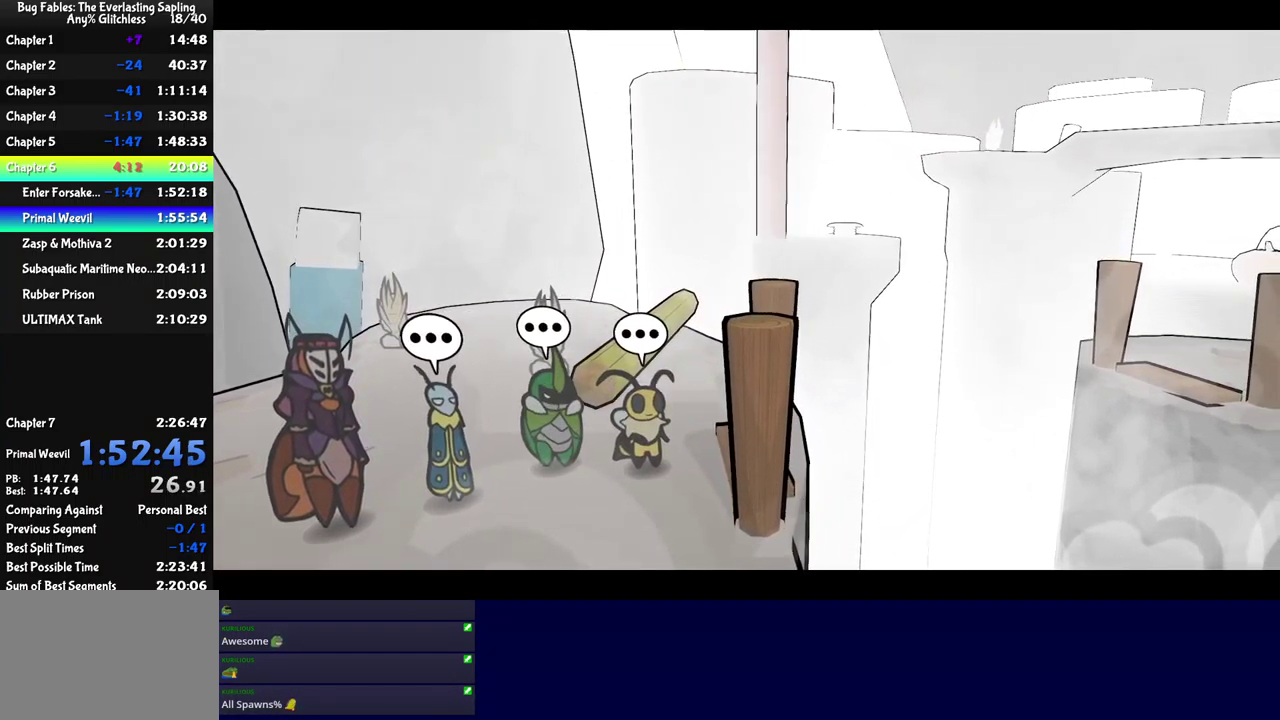
{"buttons": ["B"], "left_stick": "center", "events": []}
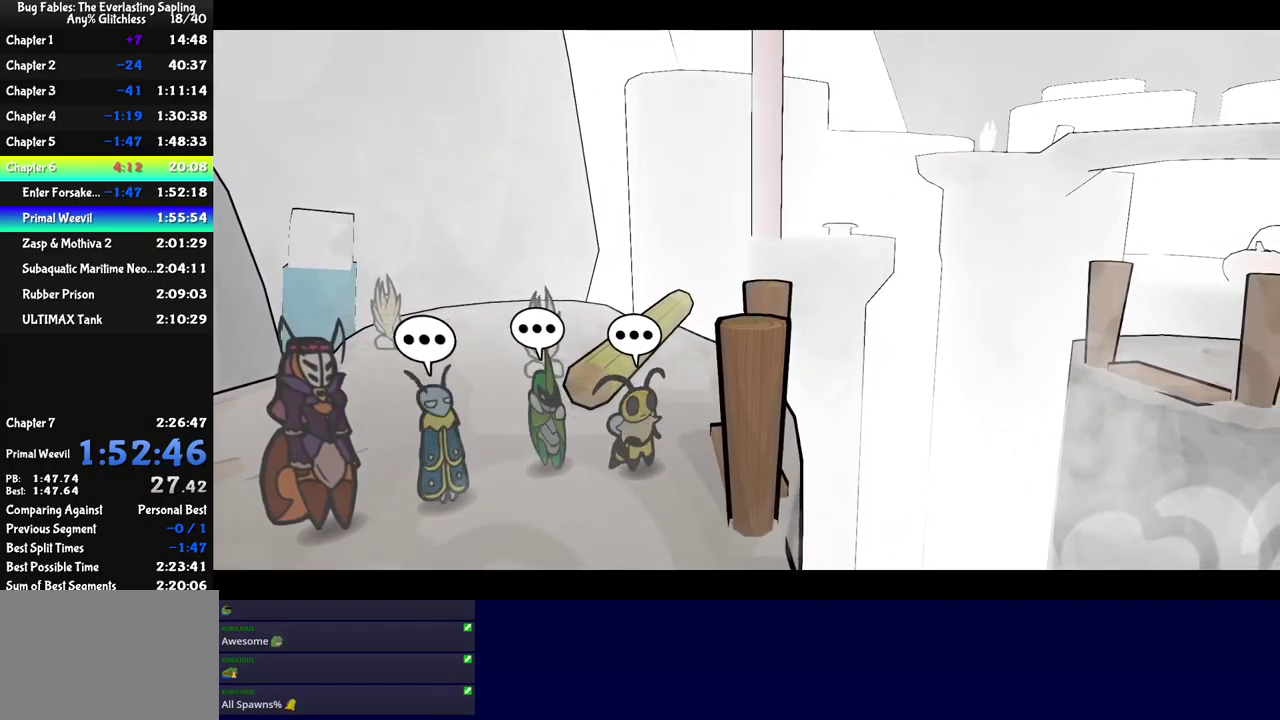
{"buttons": ["B"], "left_stick": "center", "events": []}
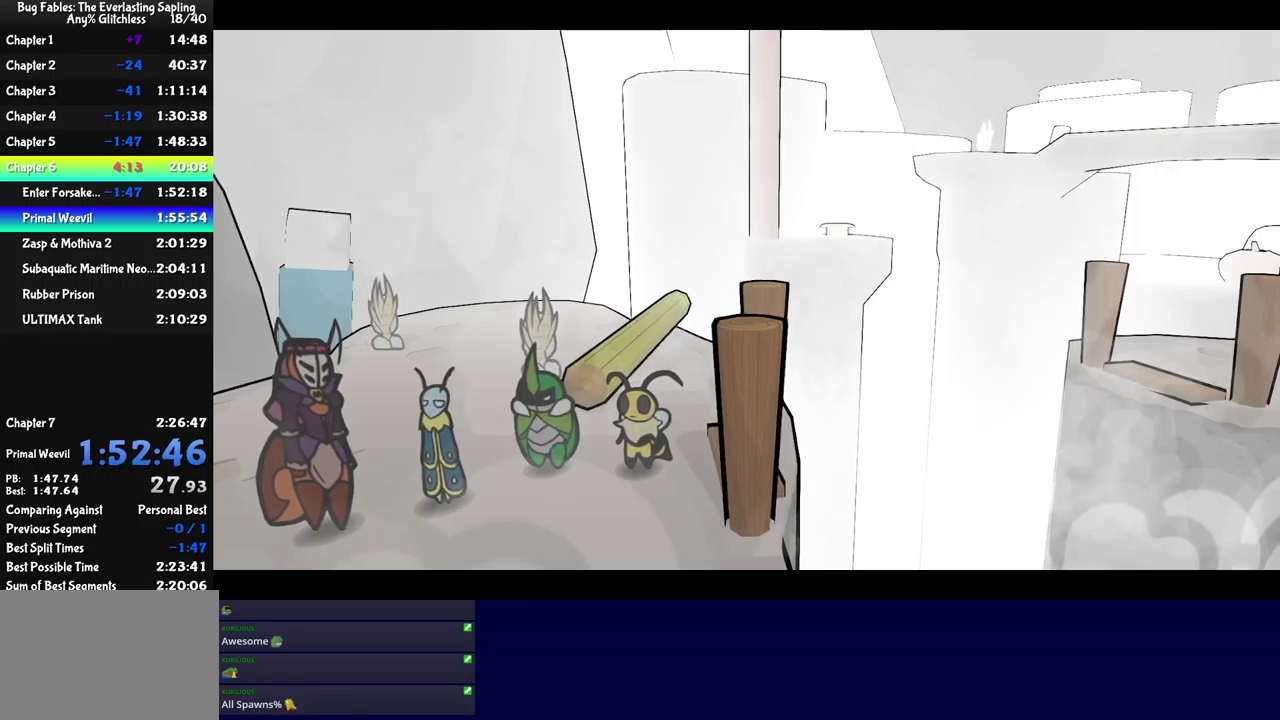
{"buttons": ["B"], "left_stick": "center", "events": []}
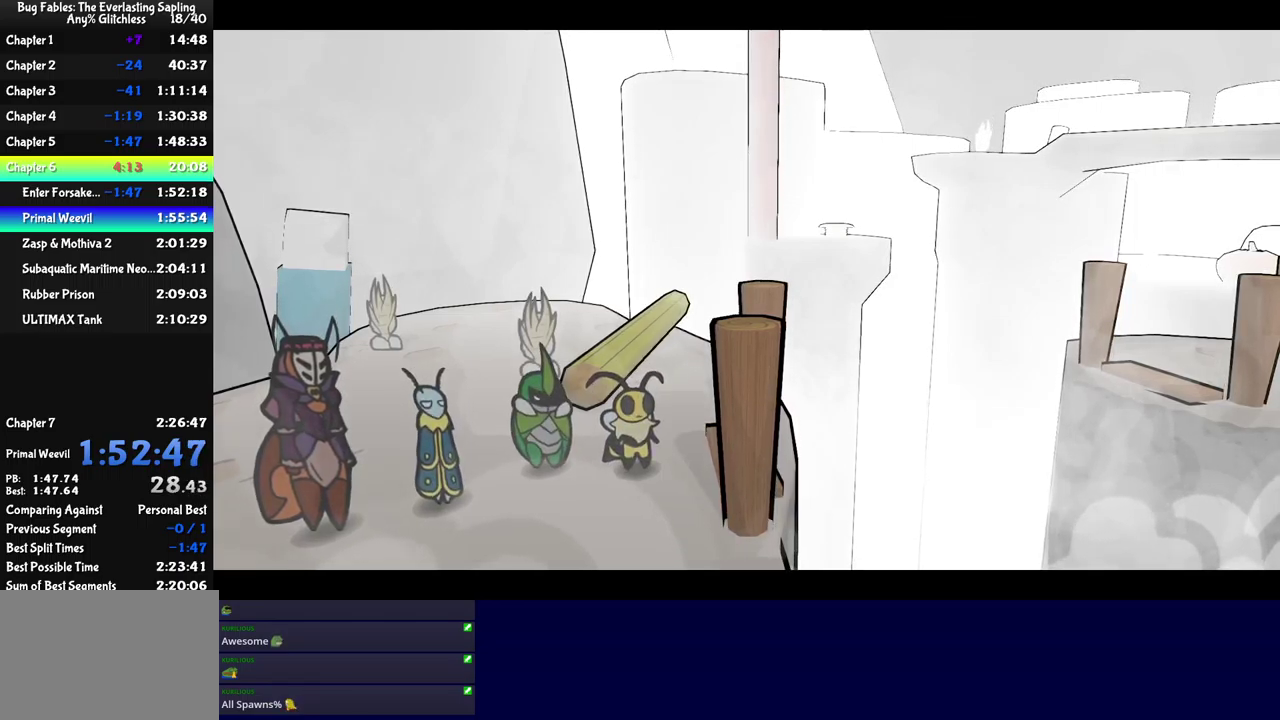
{"buttons": ["B"], "left_stick": "center", "events": []}
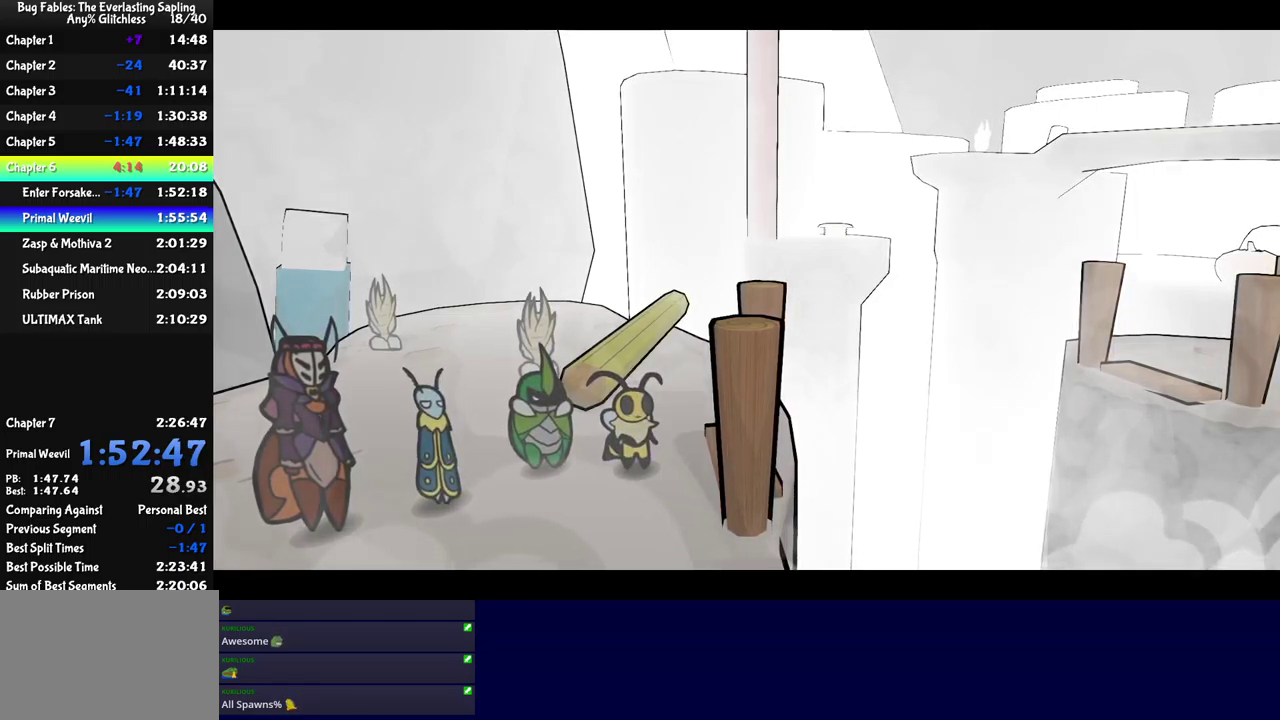
{"buttons": ["B"], "left_stick": "center", "events": []}
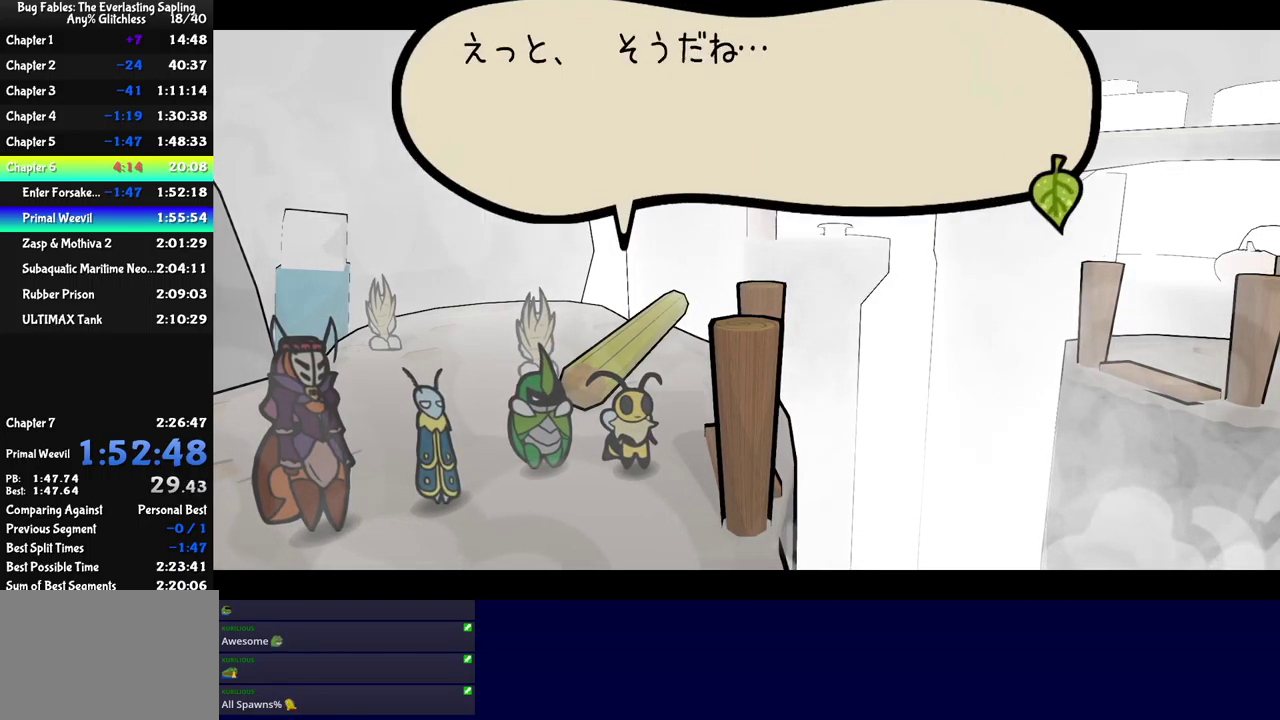
{"buttons": ["B"], "left_stick": "center", "events": []}
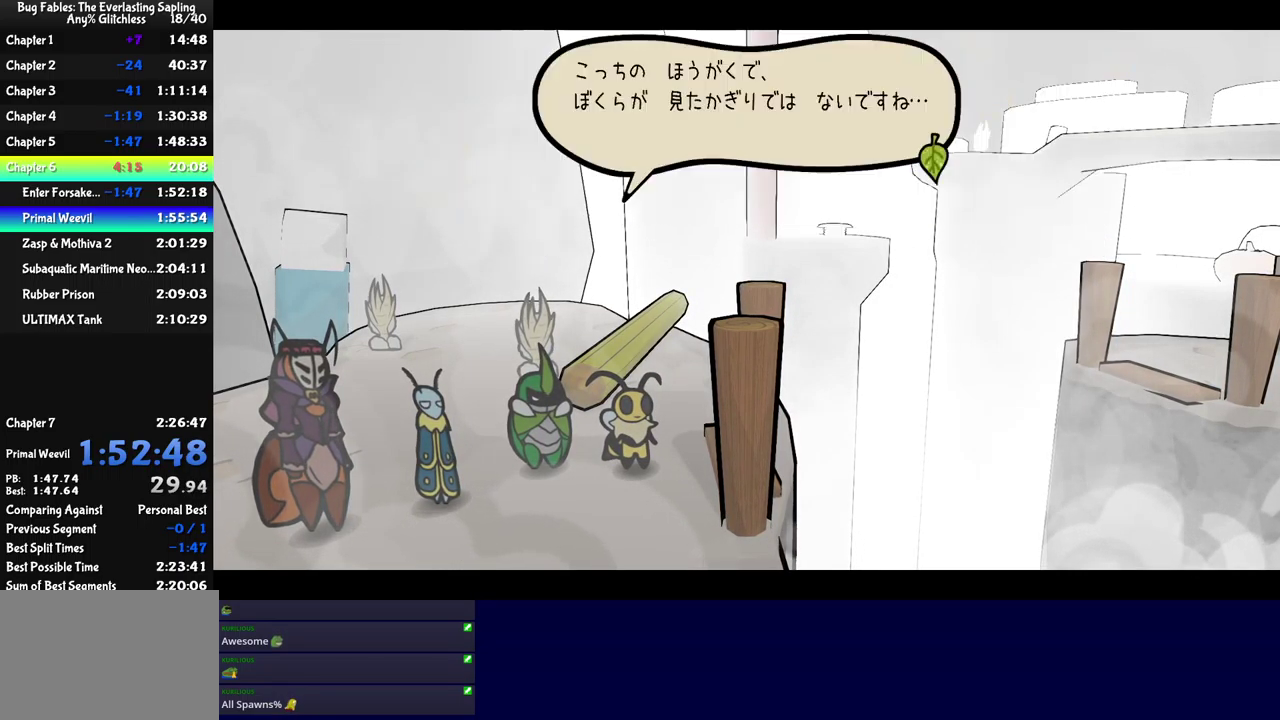
{"buttons": ["B"], "left_stick": "center", "events": []}
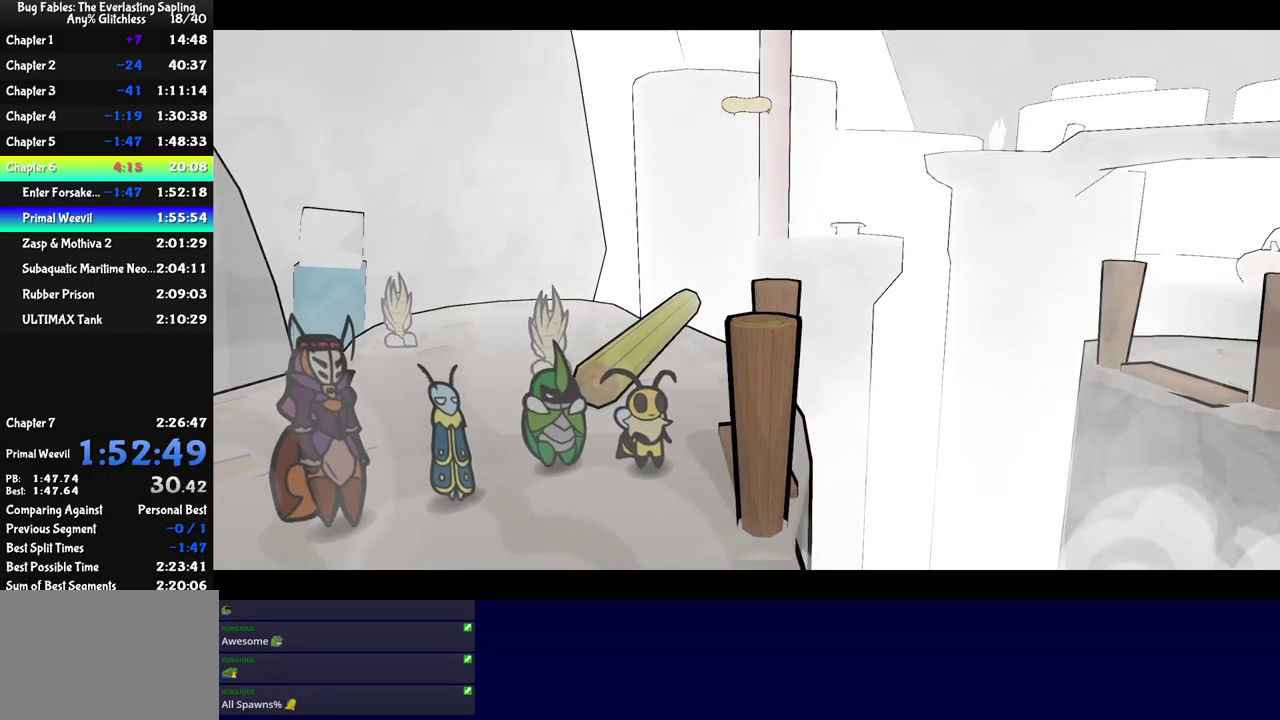
{"buttons": ["B"], "left_stick": "center", "events": []}
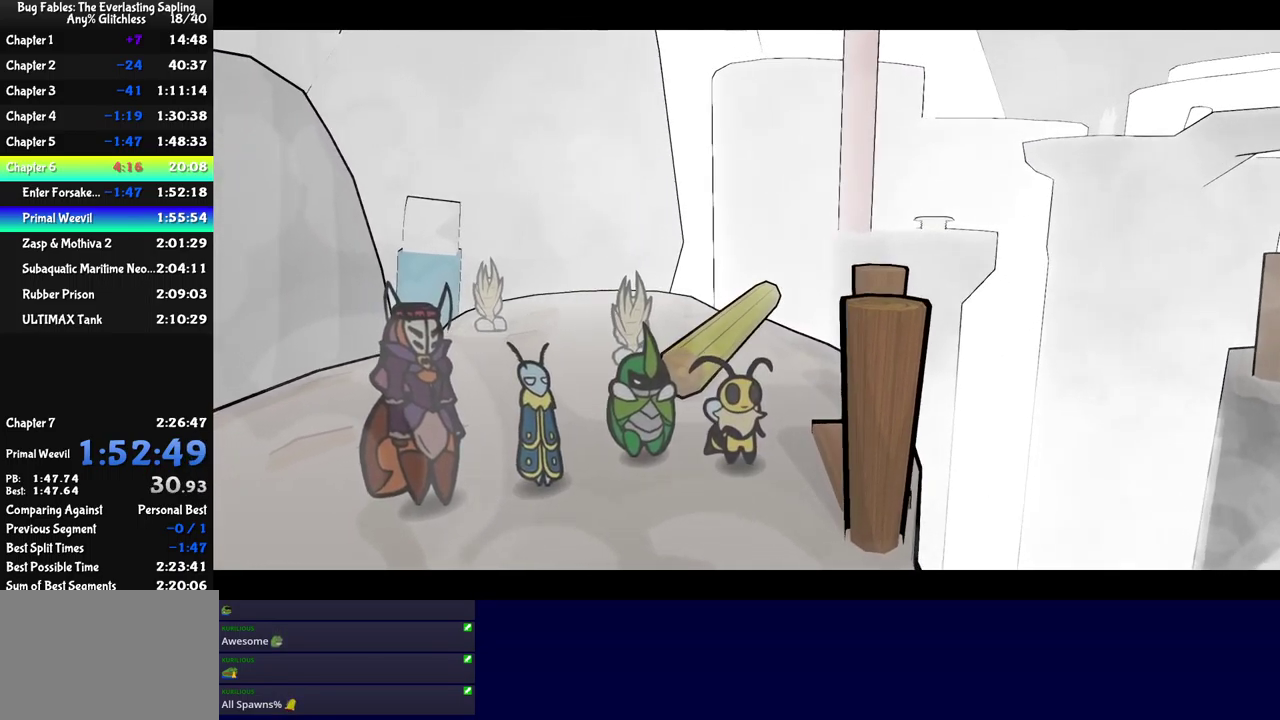
{"buttons": ["B"], "left_stick": "center", "events": []}
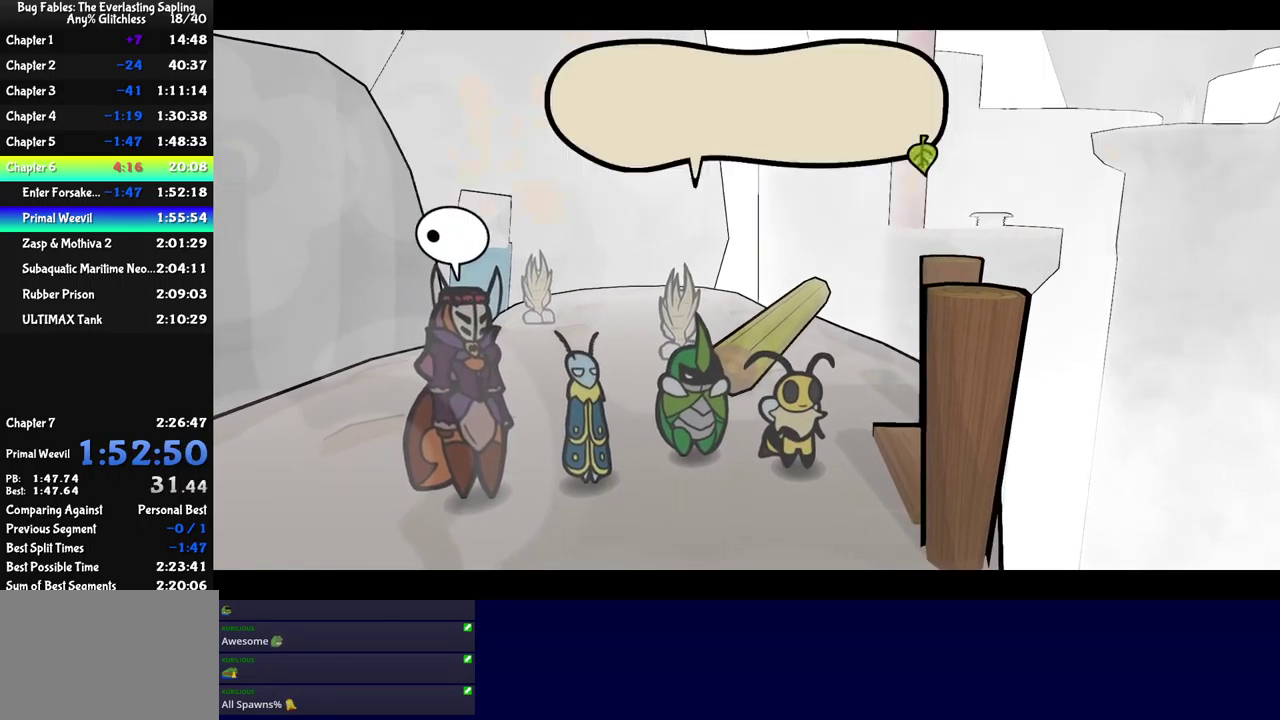
{"buttons": ["B"], "left_stick": "center", "events": []}
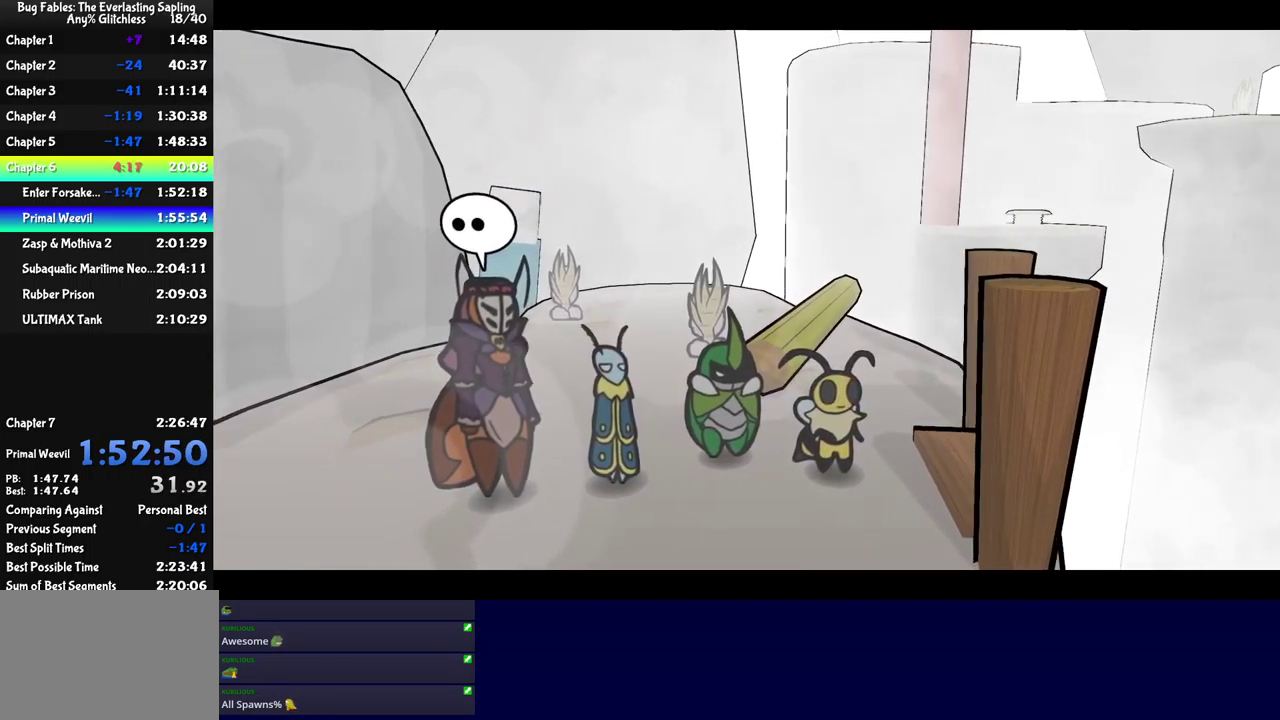
{"buttons": ["B"], "left_stick": "center", "events": []}
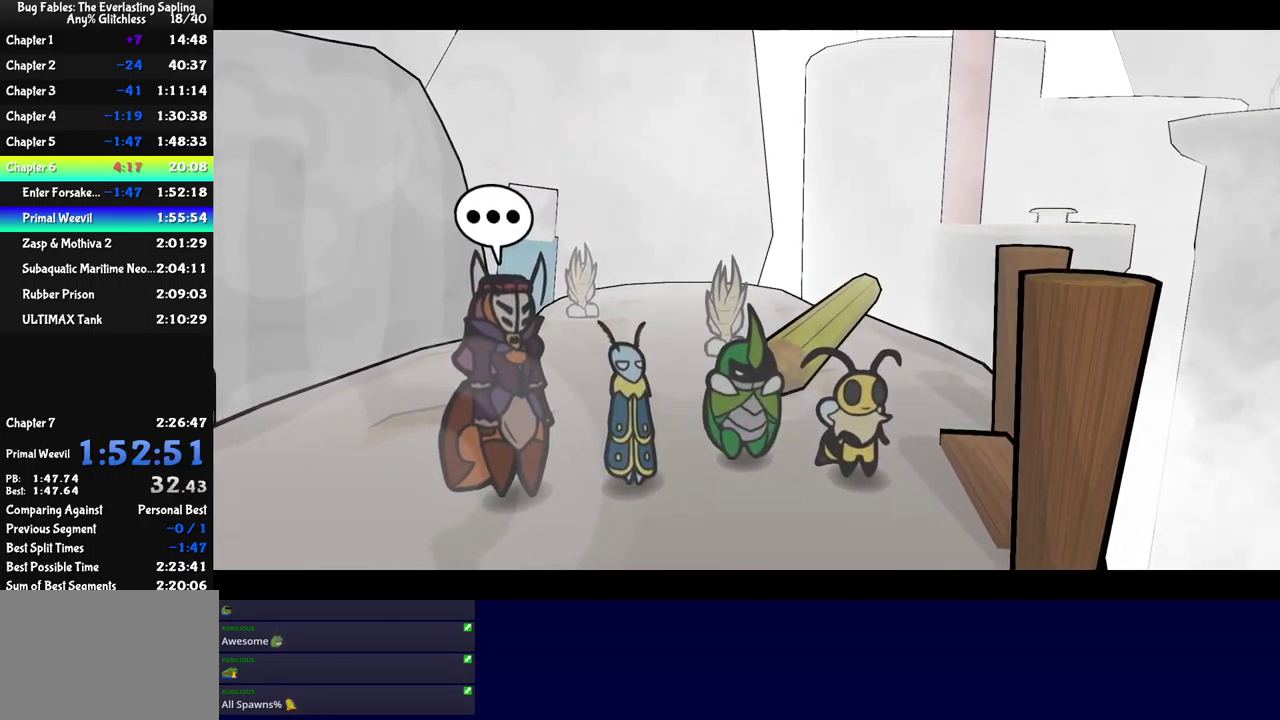
{"buttons": ["B"], "left_stick": "center", "events": []}
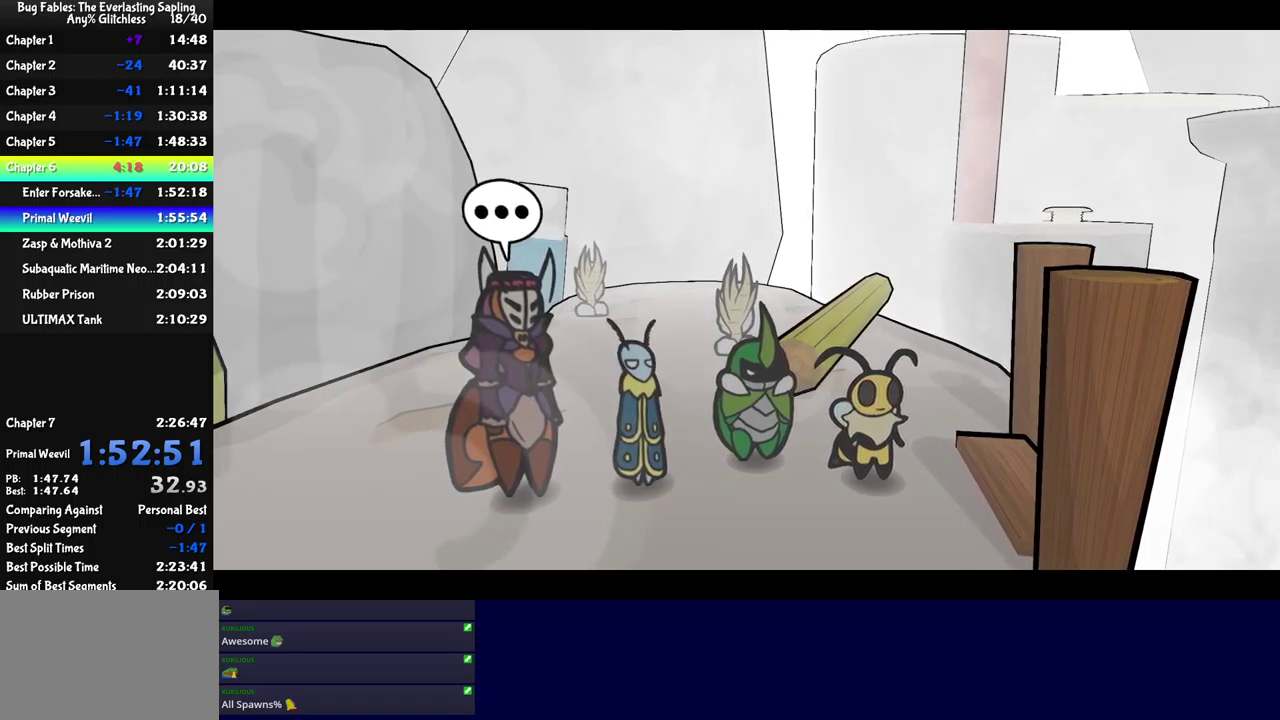
{"buttons": ["B"], "left_stick": "center", "events": []}
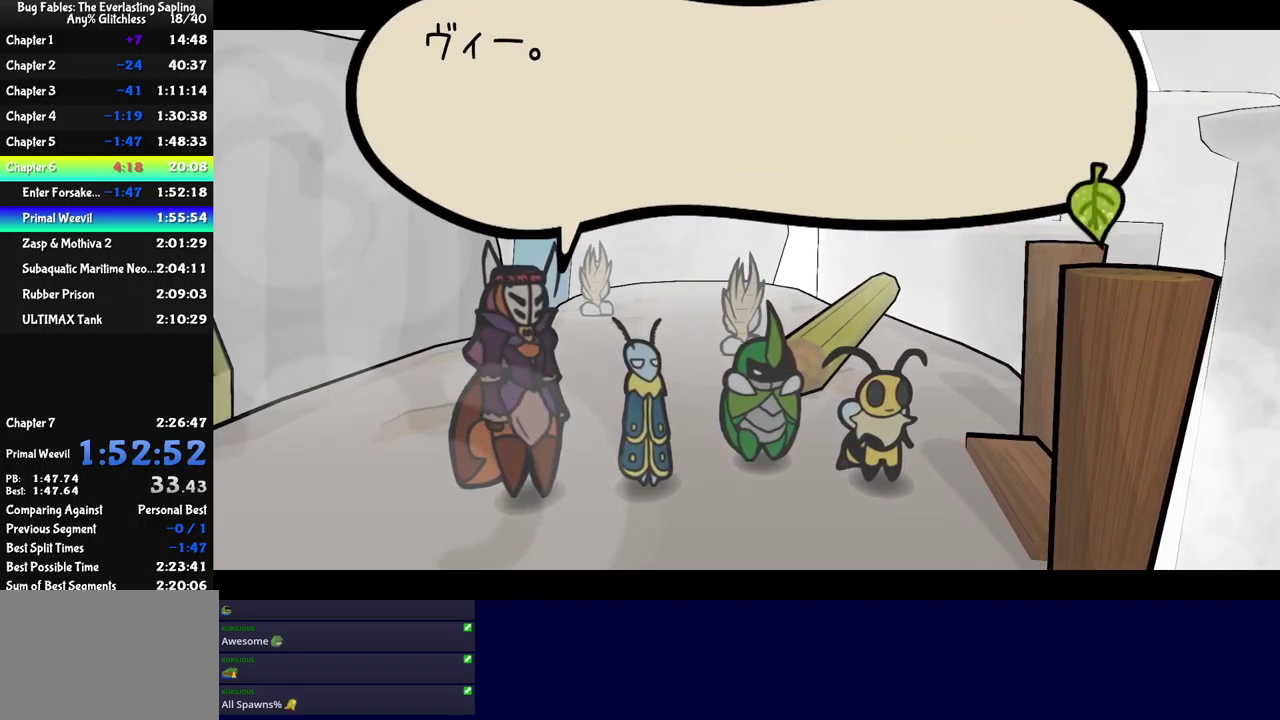
{"buttons": ["B"], "left_stick": "center", "events": []}
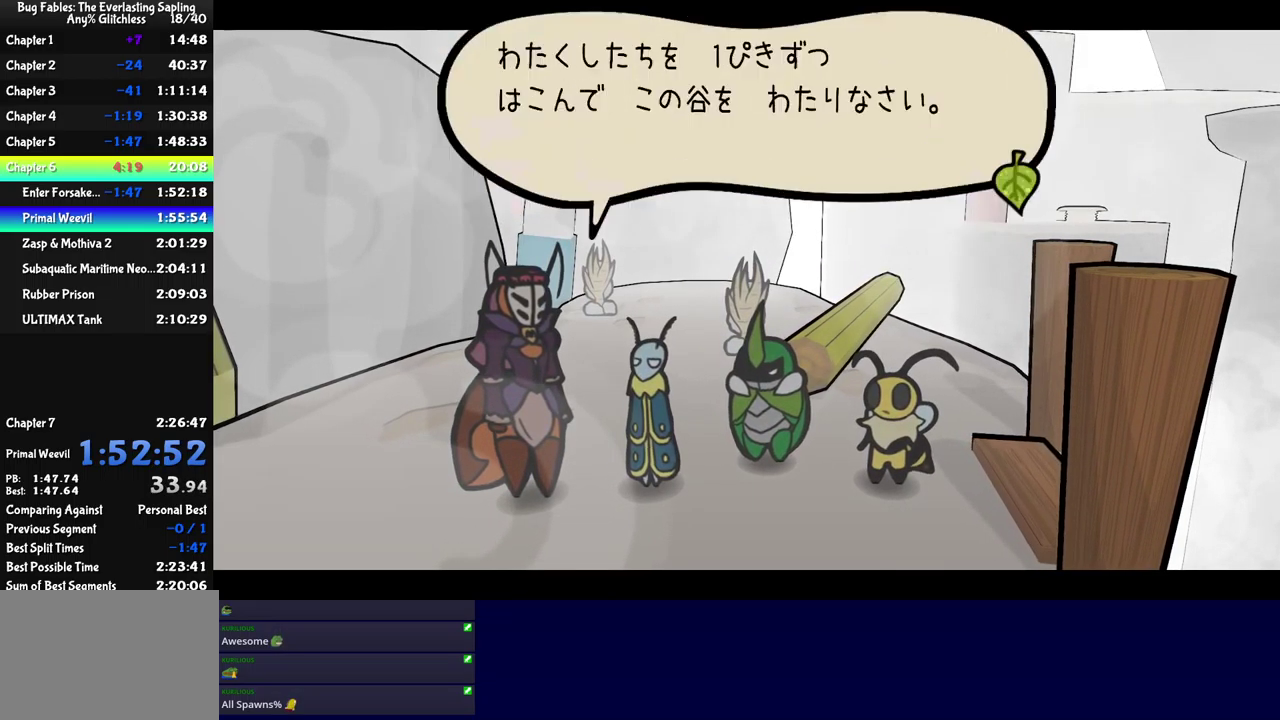
{"buttons": ["B"], "left_stick": "center", "events": []}
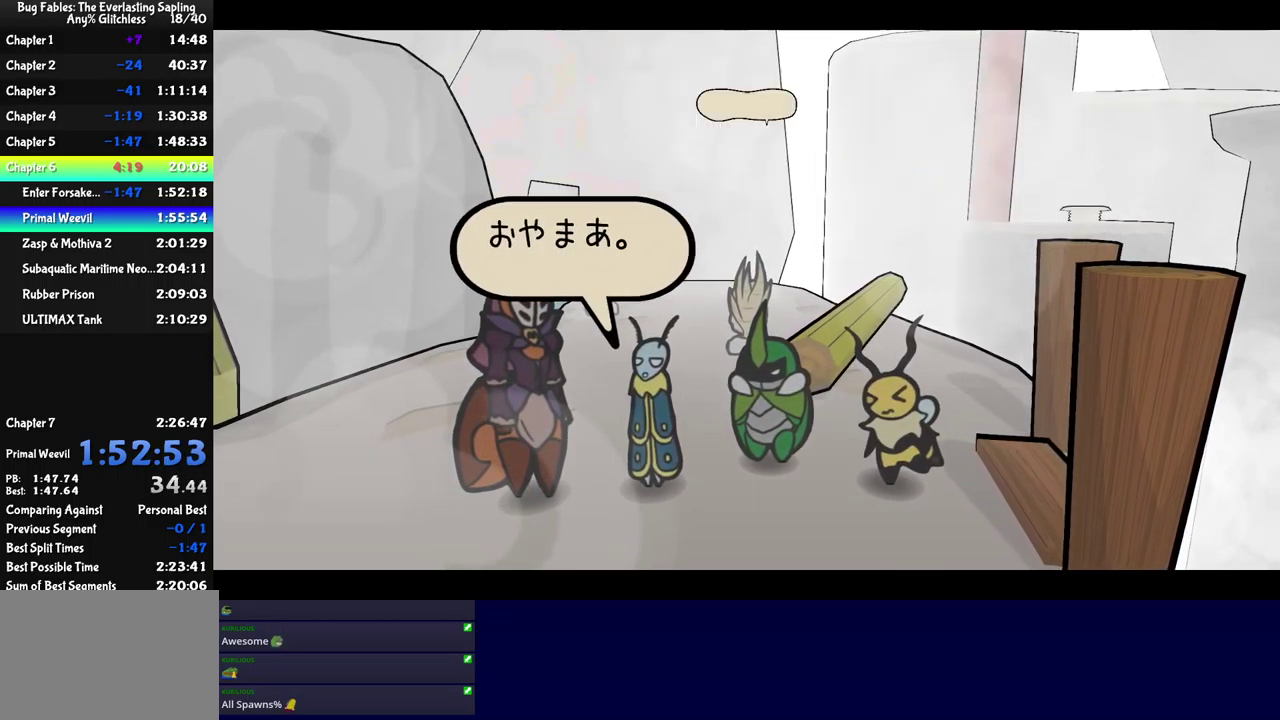
{"buttons": ["B"], "left_stick": "center", "events": []}
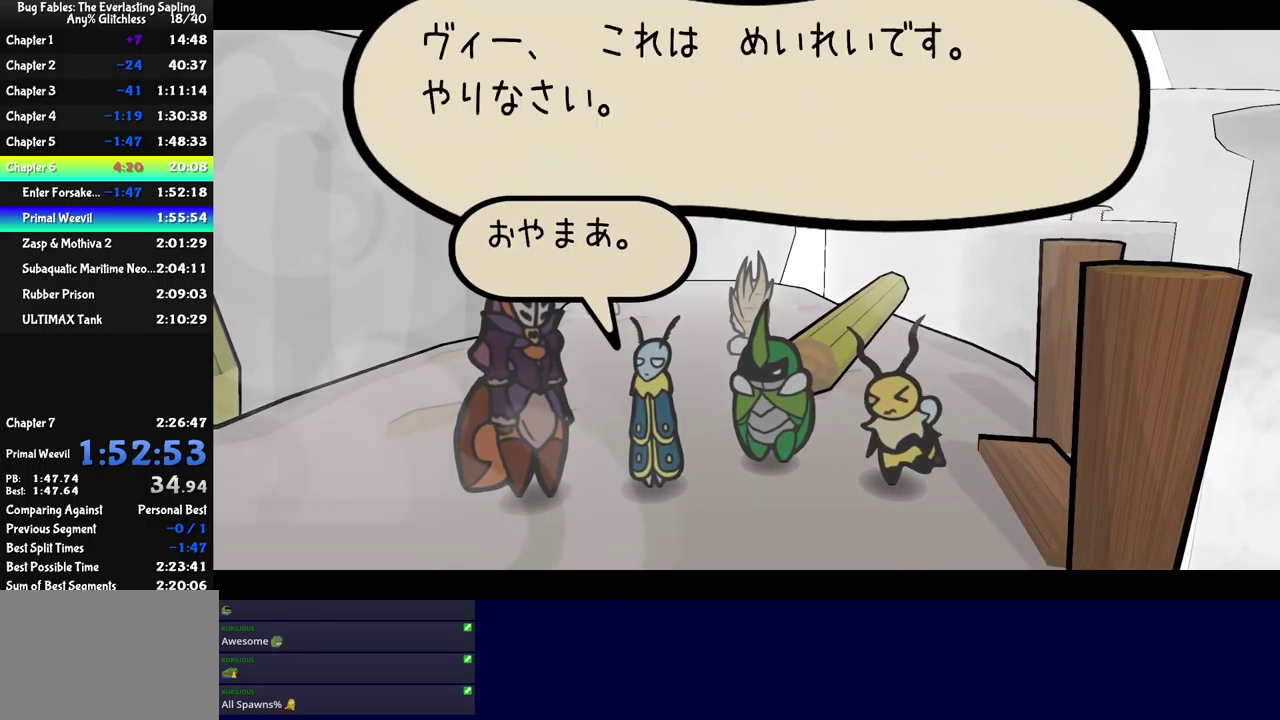
{"buttons": ["B"], "left_stick": "center", "events": []}
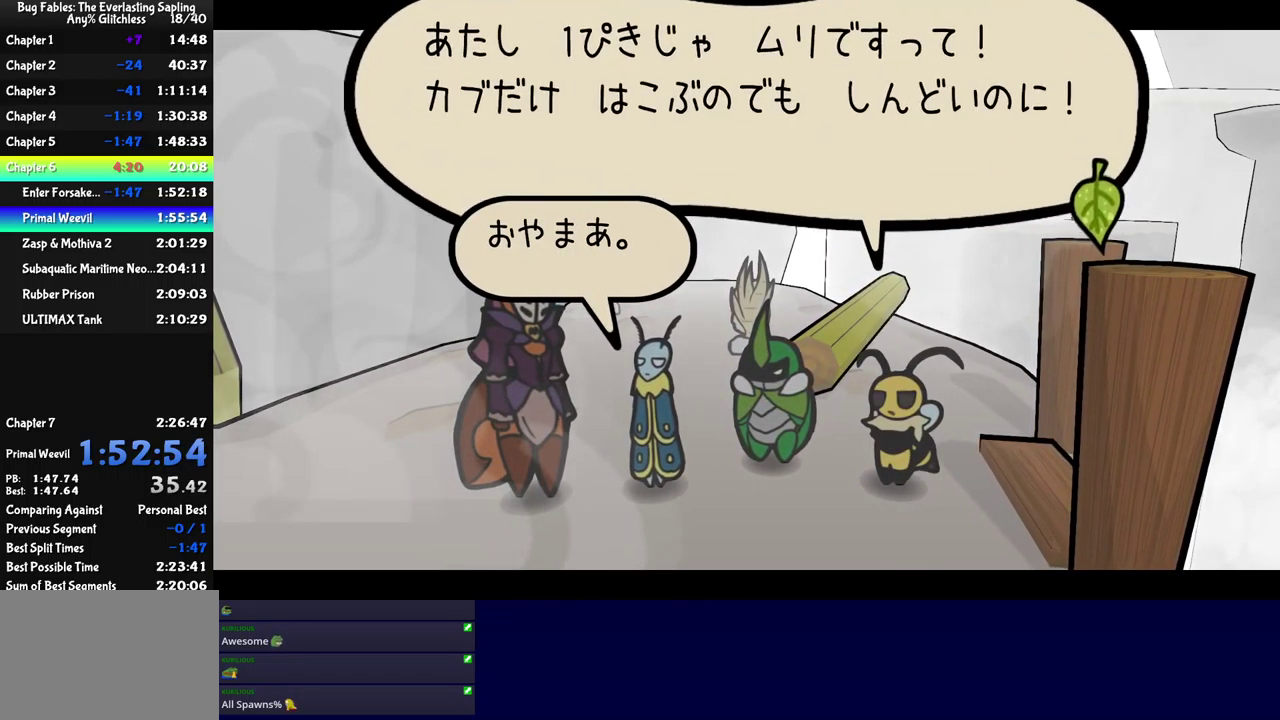
{"buttons": ["B"], "left_stick": "center", "events": []}
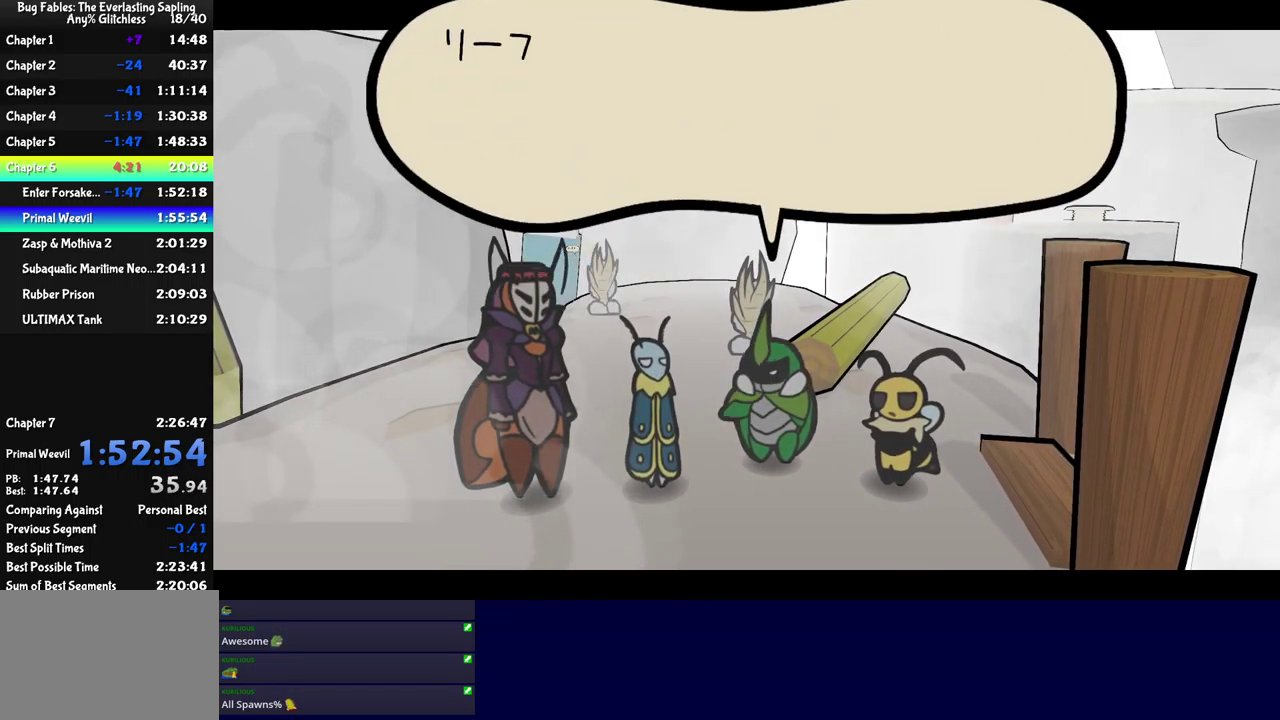
{"buttons": ["B"], "left_stick": "center", "events": []}
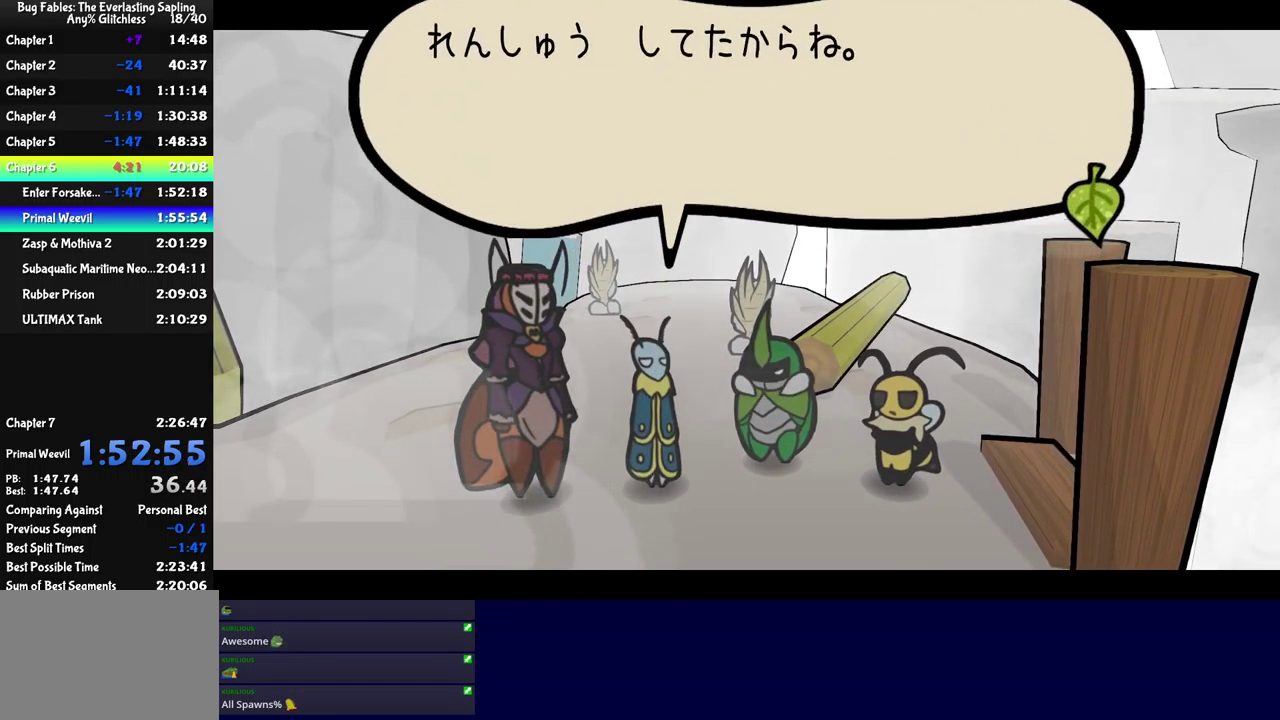
{"buttons": ["B"], "left_stick": "center", "events": []}
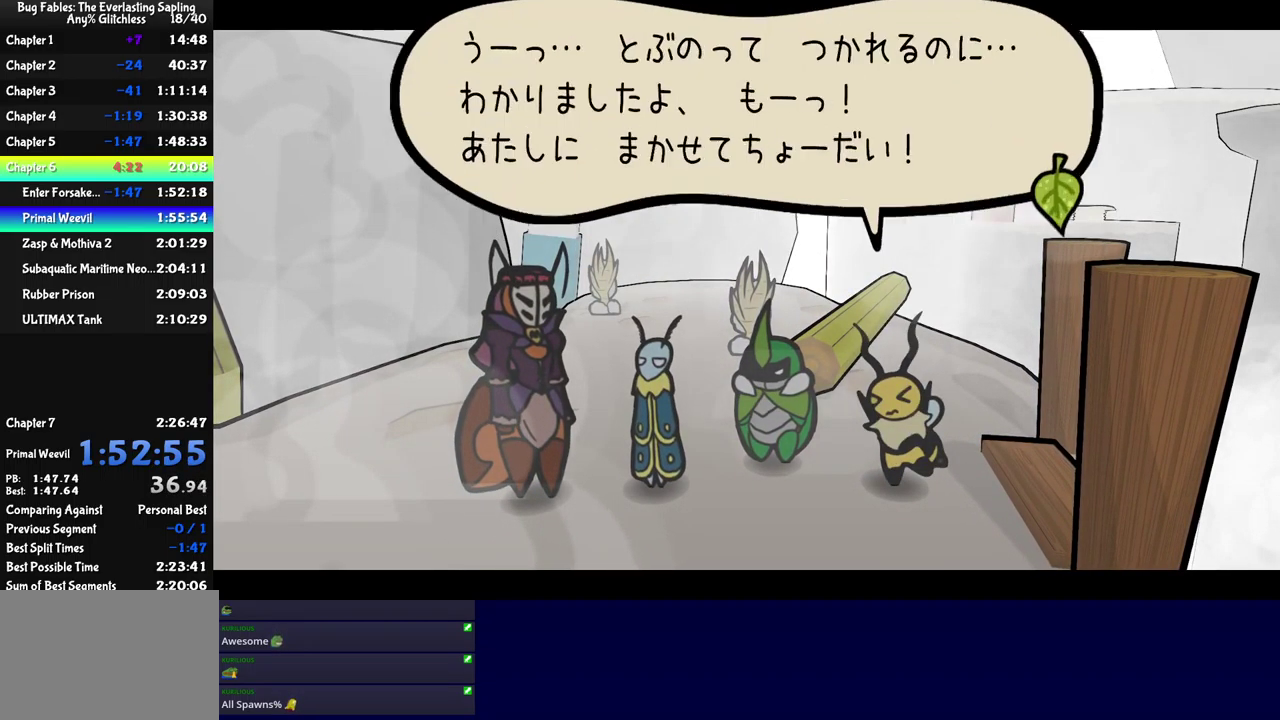
{"buttons": ["B"], "left_stick": "center", "events": []}
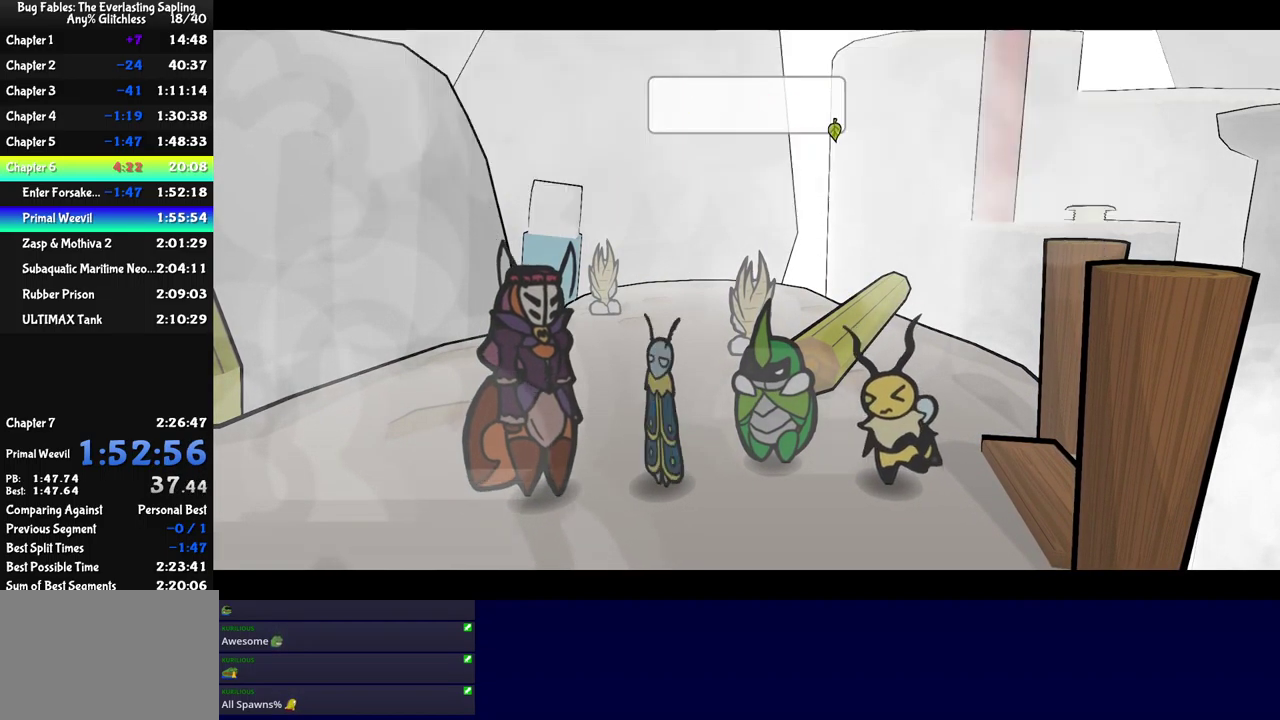
{"buttons": [], "left_stick": "up-right", "events": [[233, "left_stick", "up-right"], [466, "B", "up"]]}
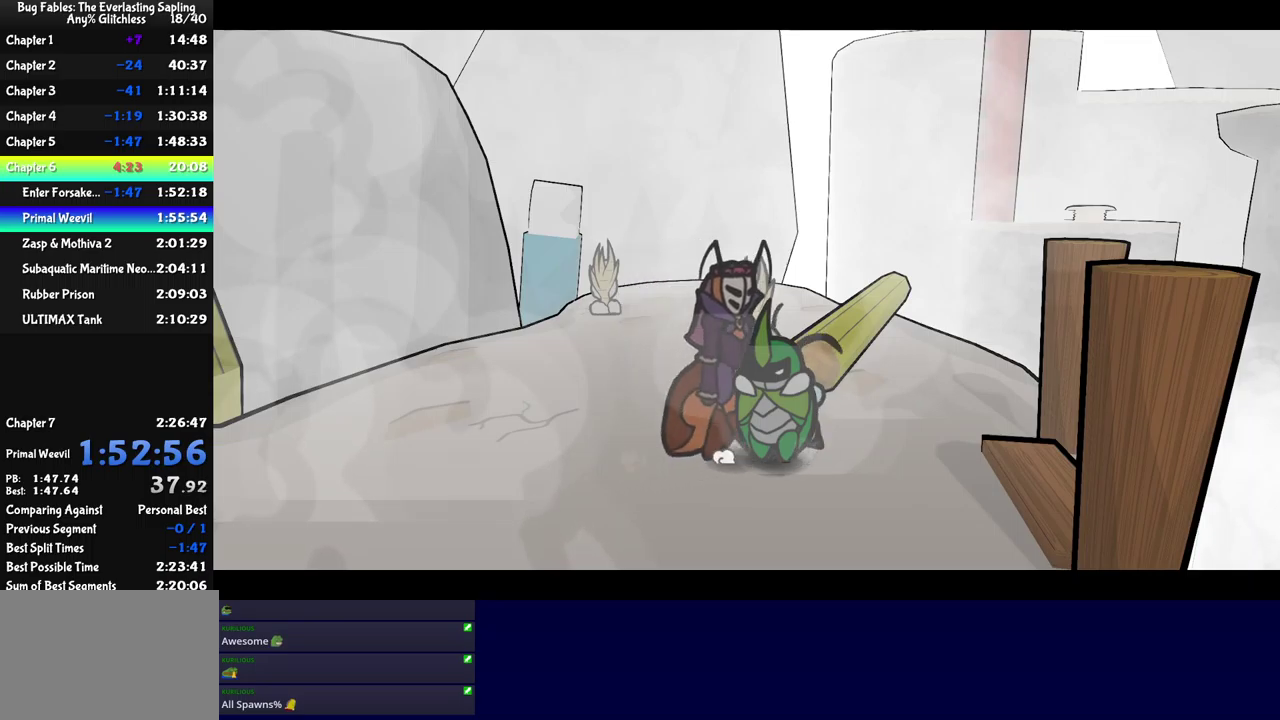
{"buttons": ["A"], "left_stick": "up-right", "events": [[250, "X", "down"], [317, "X", "up"], [467, "A", "down"]]}
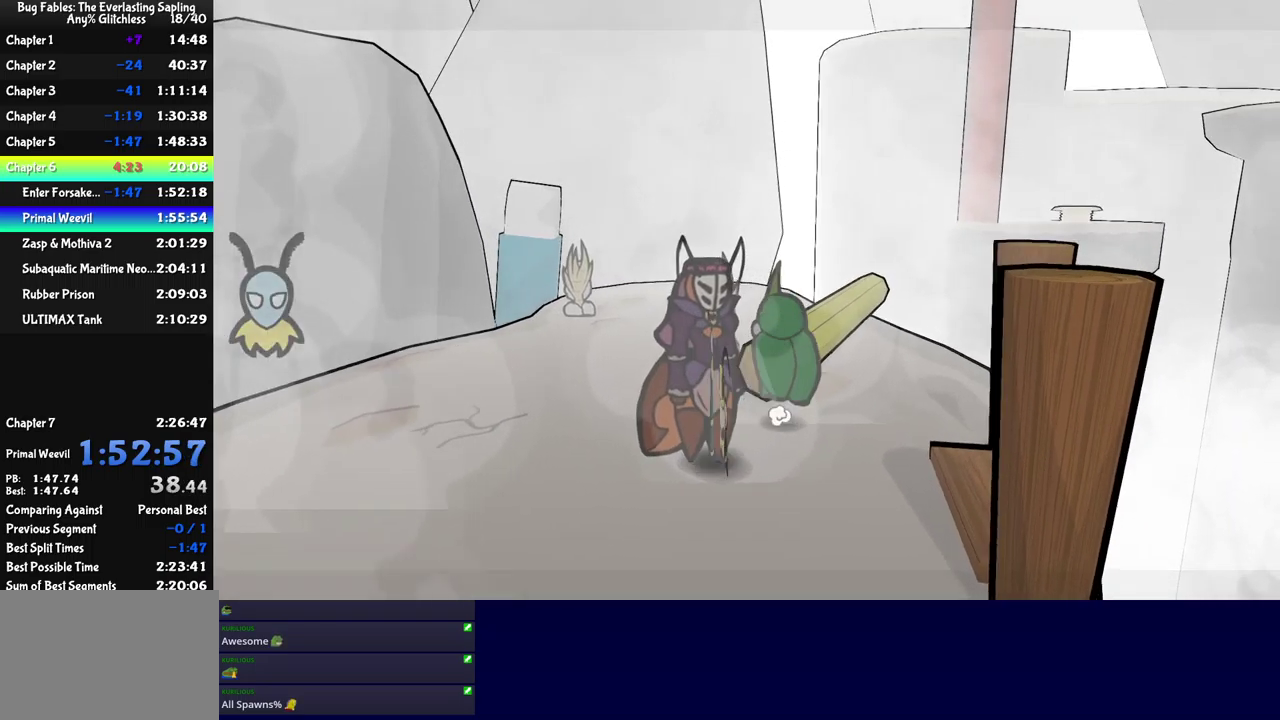
{"buttons": [], "left_stick": "up", "events": [[100, "A", "up"], [100, "left_stick", "up"], [417, "X", "down"], [500, "X", "up"]]}
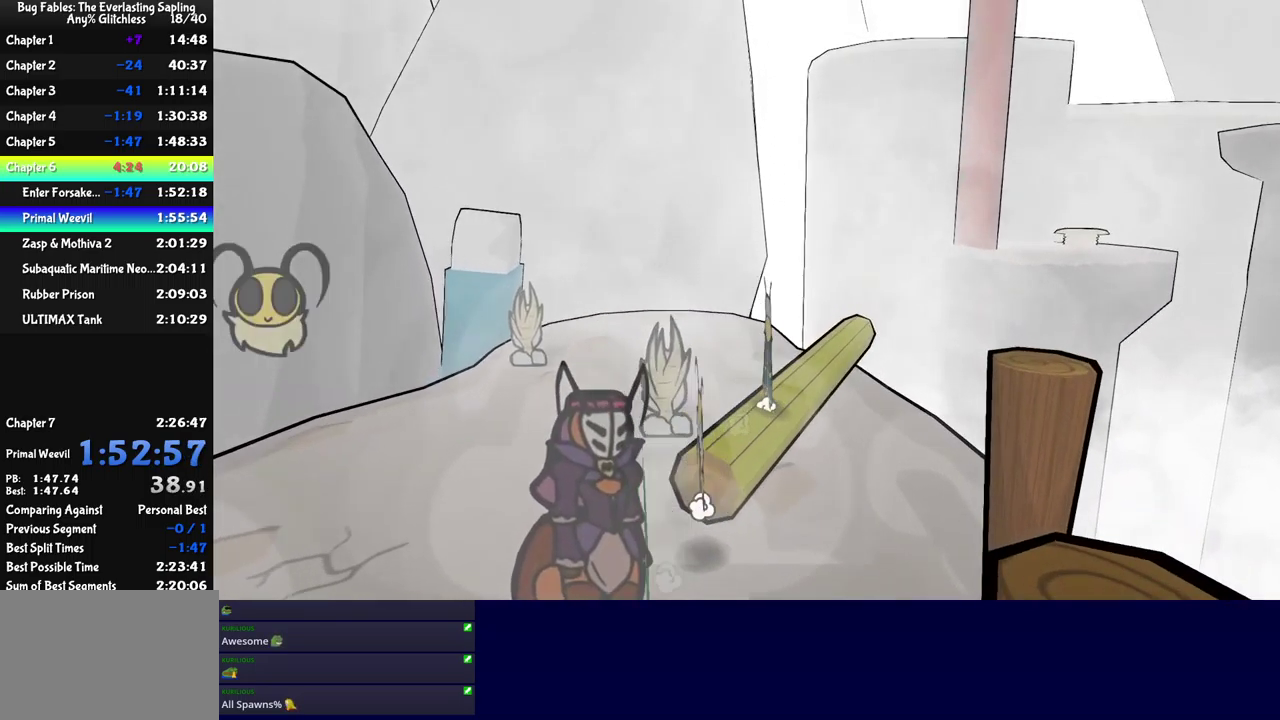
{"buttons": [], "left_stick": "up-right", "events": [[34, "left_stick", "up-right"]]}